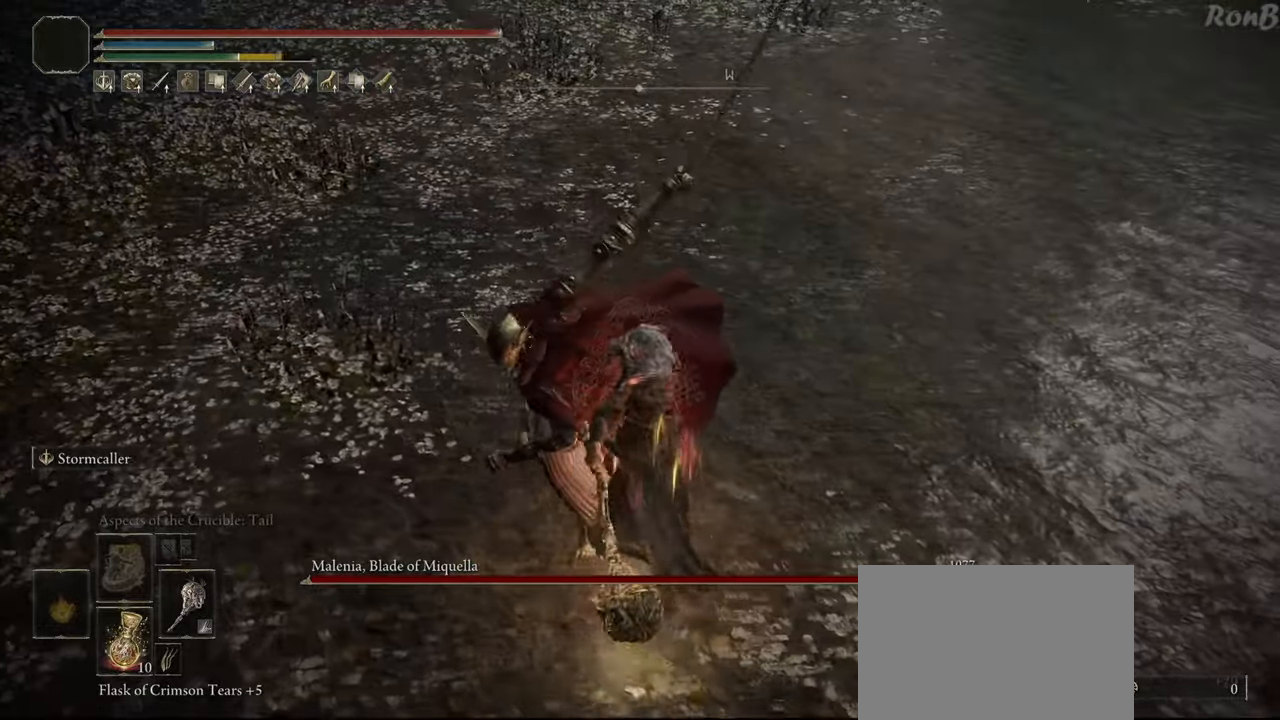
Gameplay with a controller (PlayStation layout); each line is a JSON object with the inputs held at the frame after it. "events" lists button and stick changes between this image and that frame as [ms after this image, input, new state], when the widget could be followed in between. Not read: R1.
{"buttons": ["R3"], "left_stick": "up-left", "right_stick": "center", "events": [[183, "left_stick", "up"], [383, "left_stick", "up-left"], [400, "R3", "down"]]}
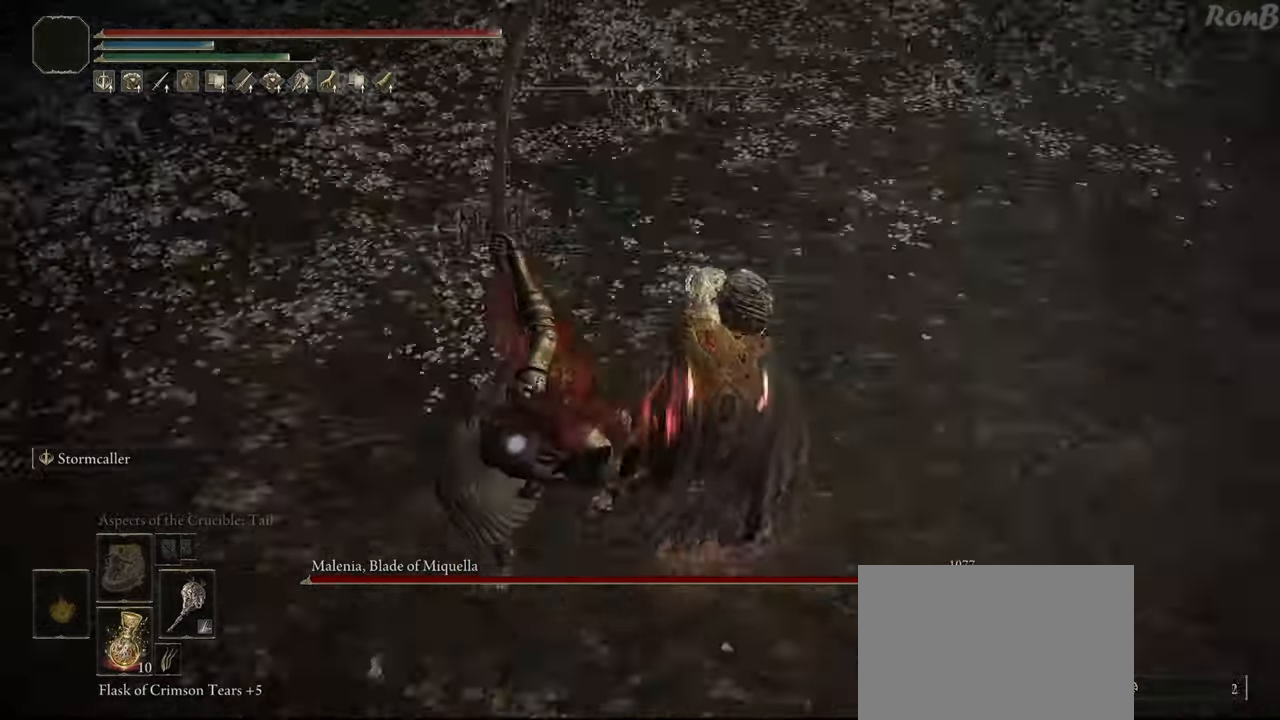
{"buttons": [], "left_stick": "up-right", "right_stick": "center", "events": [[17, "R3", "up"], [217, "left_stick", "up"], [317, "left_stick", "up-right"]]}
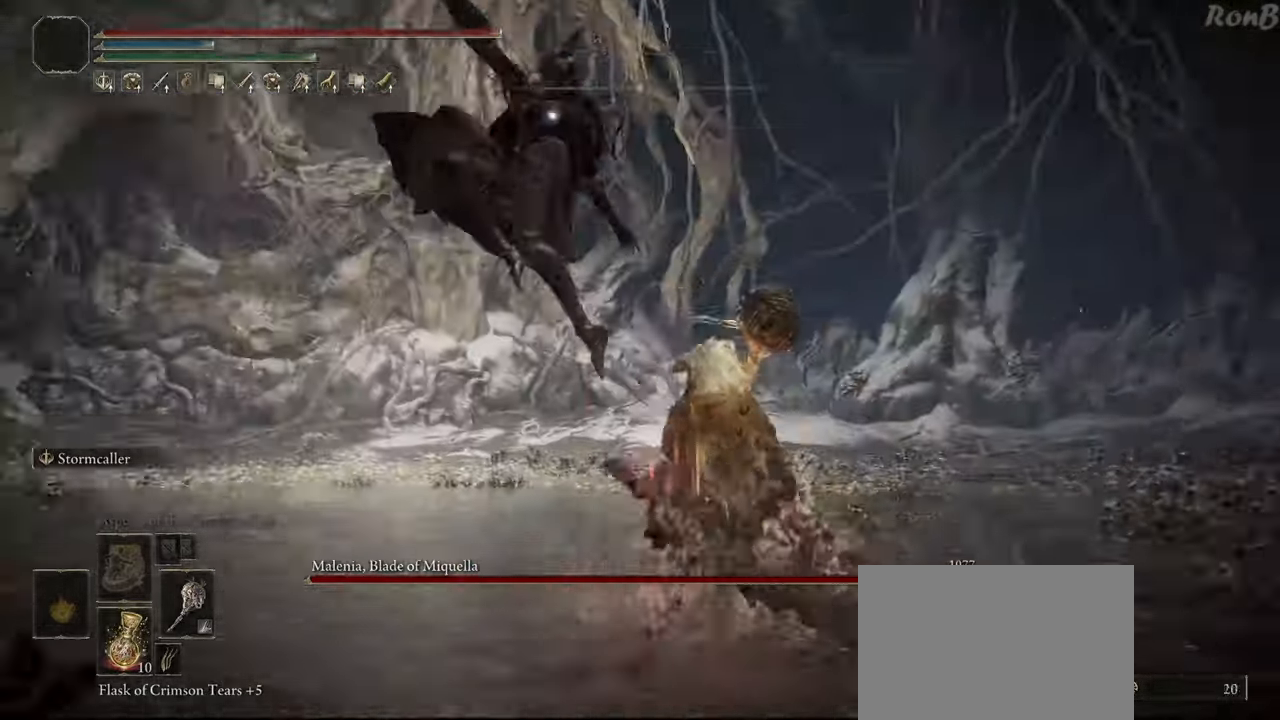
{"buttons": [], "left_stick": "up-right", "right_stick": "center", "events": []}
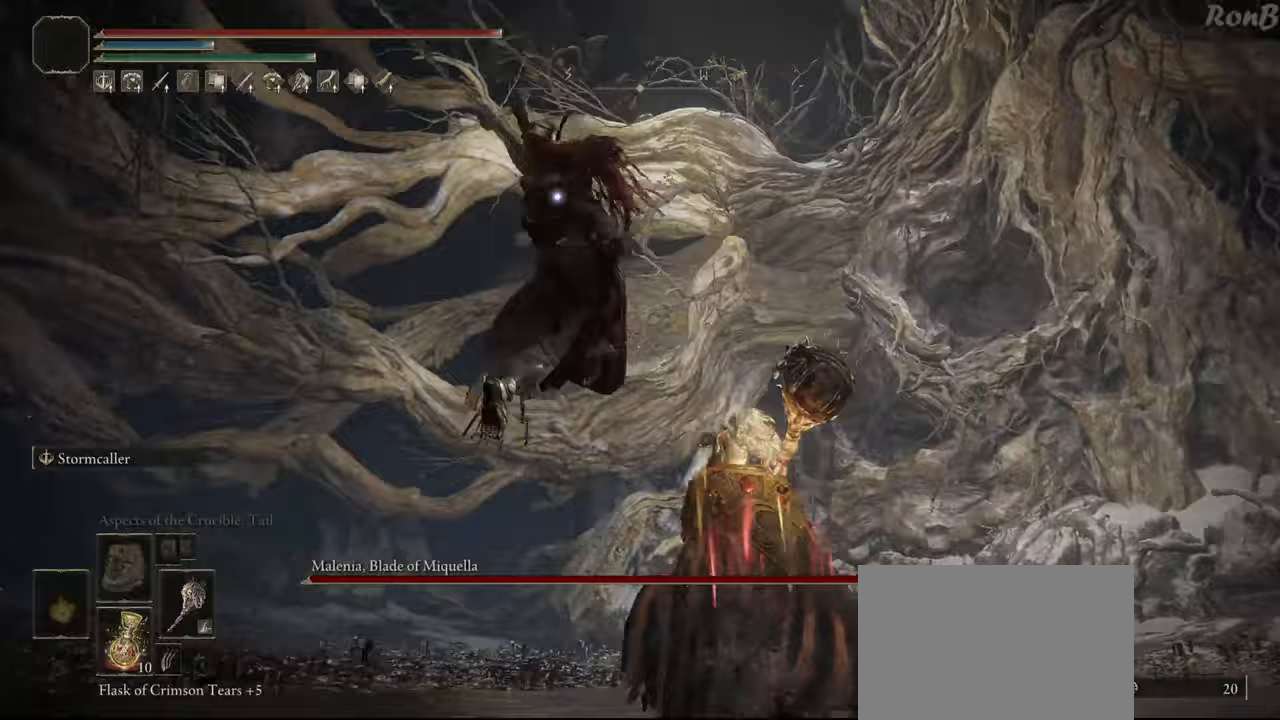
{"buttons": [], "left_stick": "up-right", "right_stick": "center", "events": []}
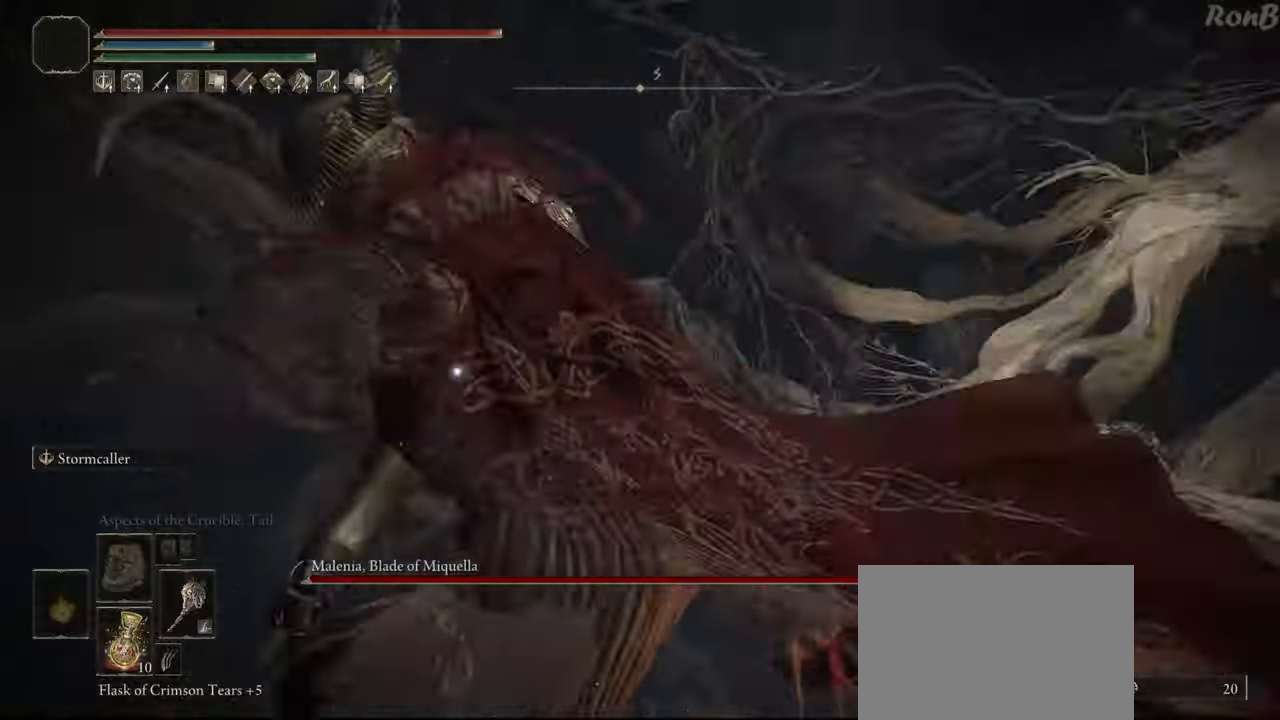
{"buttons": ["CIRCLE"], "left_stick": "up", "right_stick": "center", "events": [[133, "CIRCLE", "down"], [133, "left_stick", "up"]]}
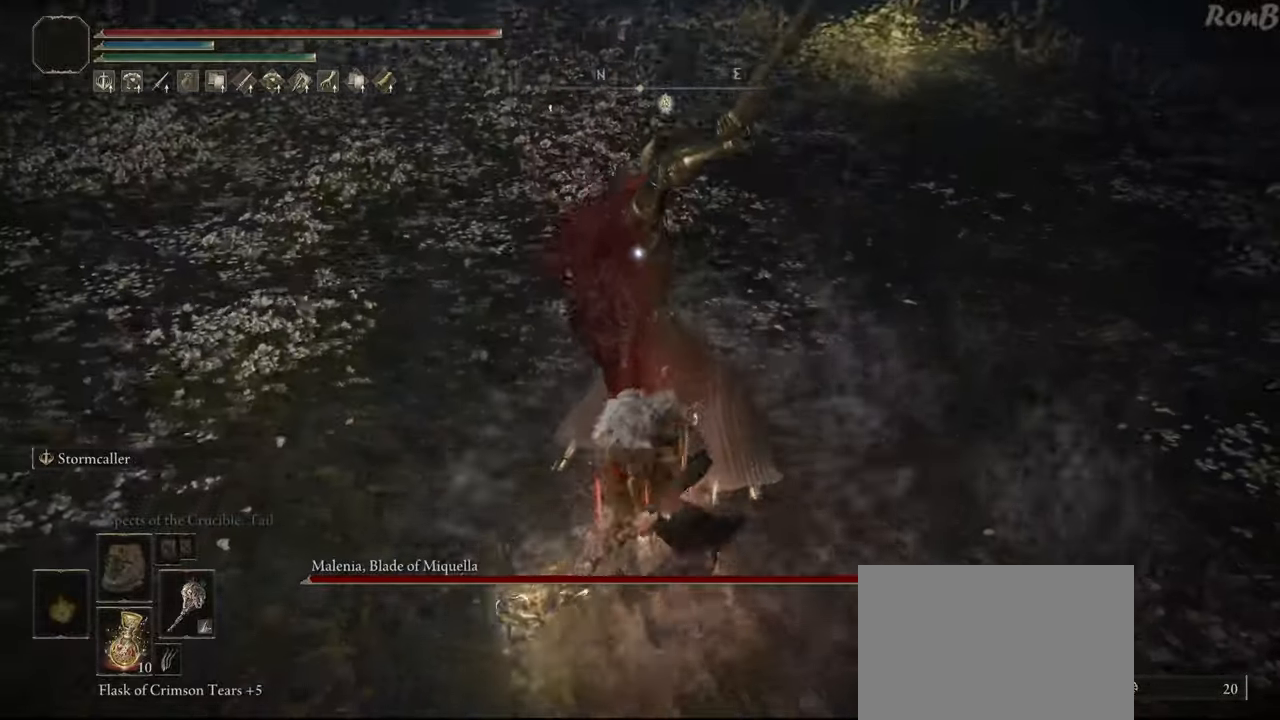
{"buttons": ["CIRCLE"], "left_stick": "up", "right_stick": "center", "events": []}
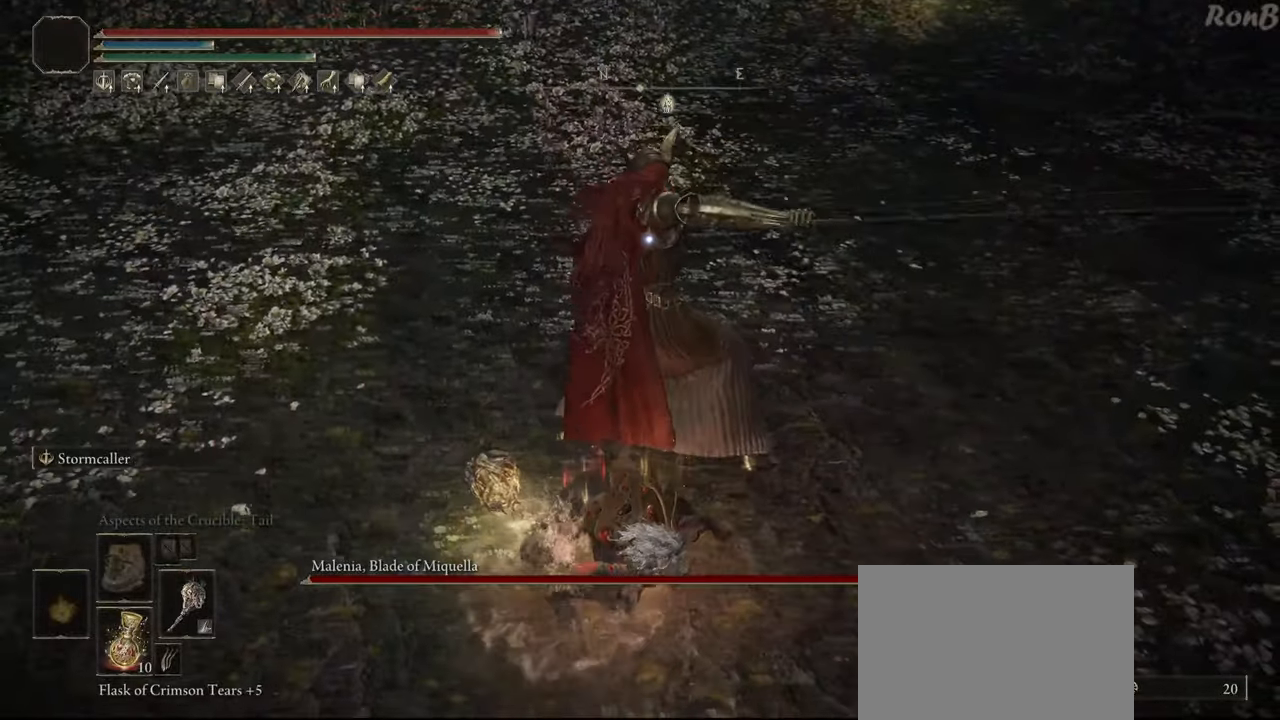
{"buttons": ["CIRCLE"], "left_stick": "up", "right_stick": "center", "events": []}
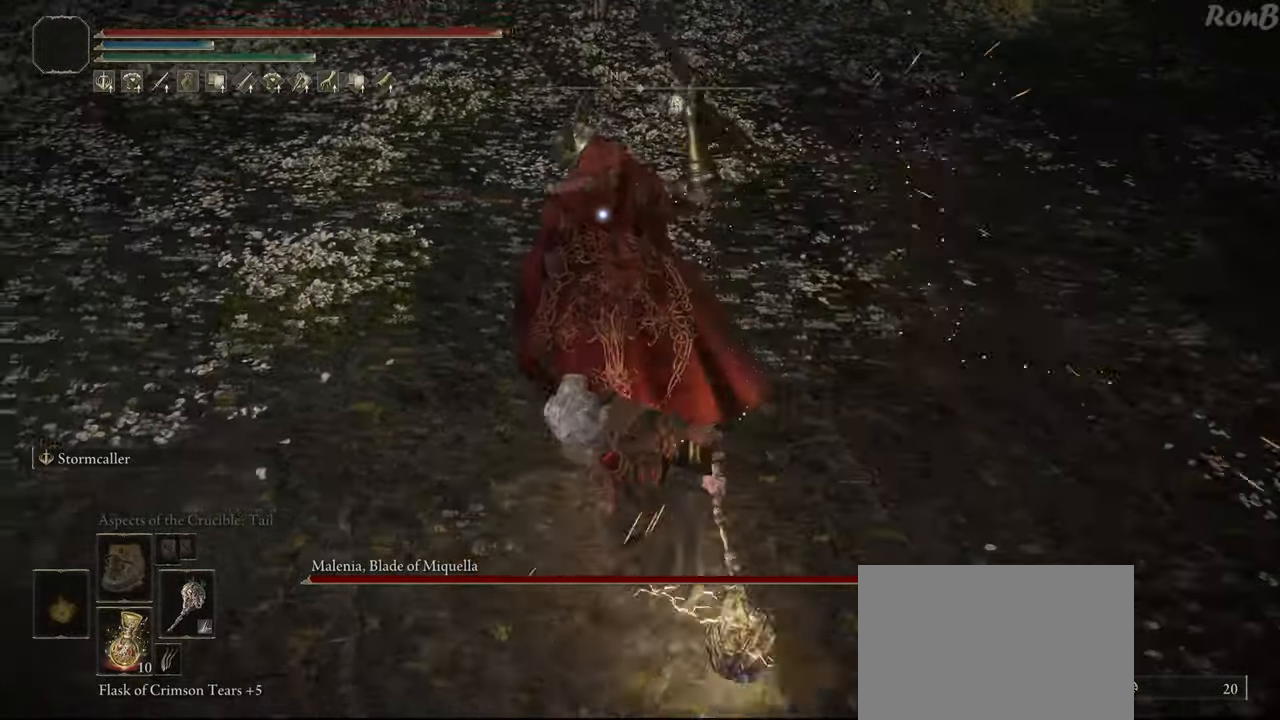
{"buttons": [], "left_stick": "up", "right_stick": "center", "events": [[317, "CIRCLE", "up"]]}
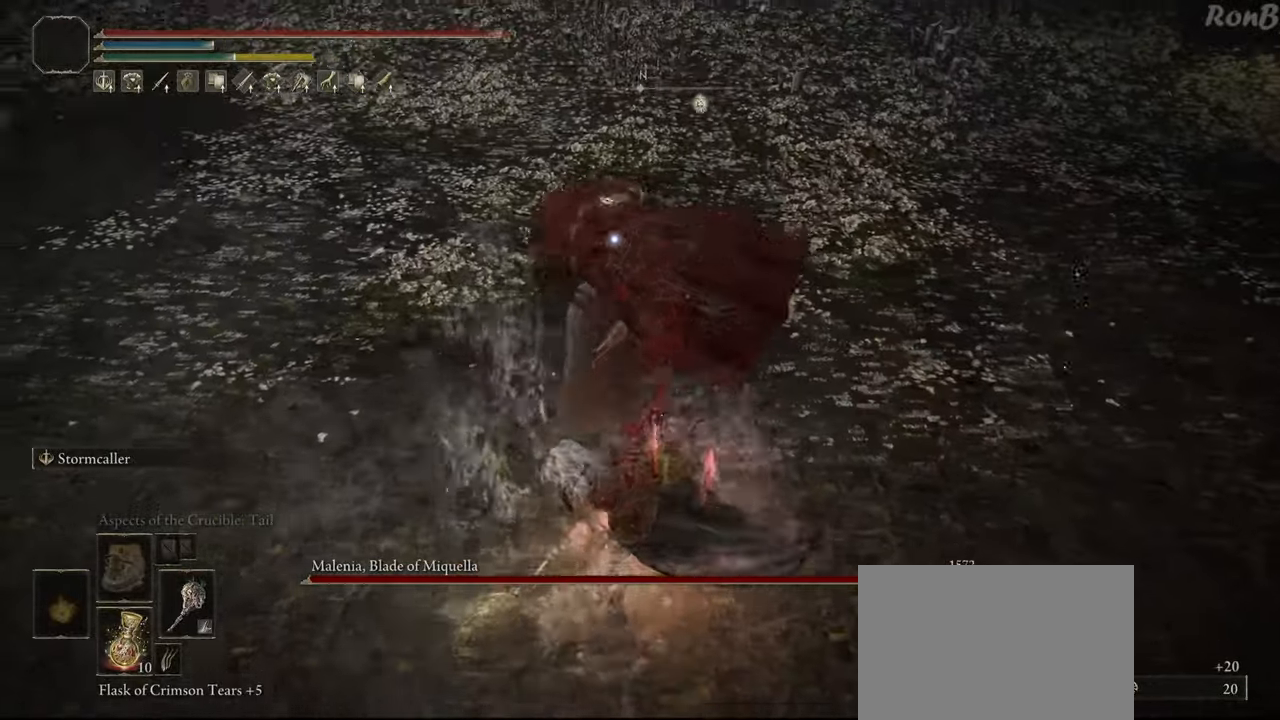
{"buttons": ["CIRCLE"], "left_stick": "up", "right_stick": "center", "events": [[50, "CIRCLE", "down"]]}
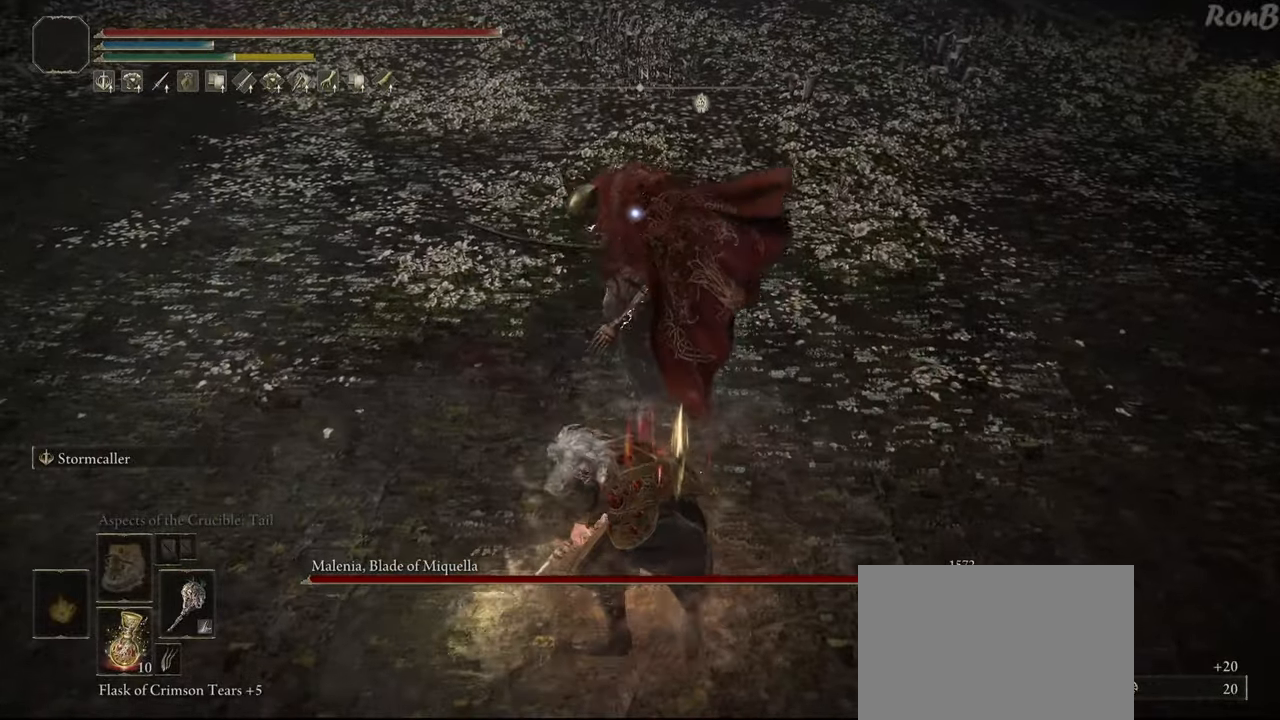
{"buttons": ["CIRCLE"], "left_stick": "up", "right_stick": "center", "events": []}
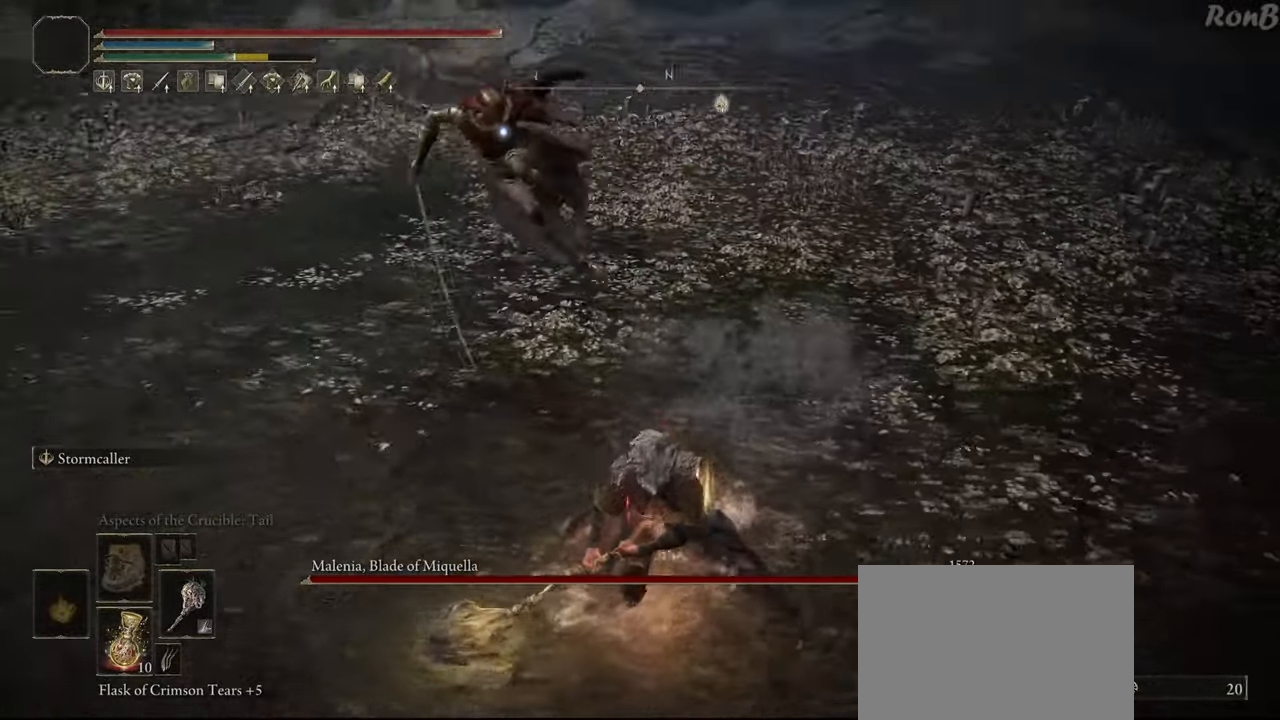
{"buttons": ["CIRCLE"], "left_stick": "up", "right_stick": "center", "events": []}
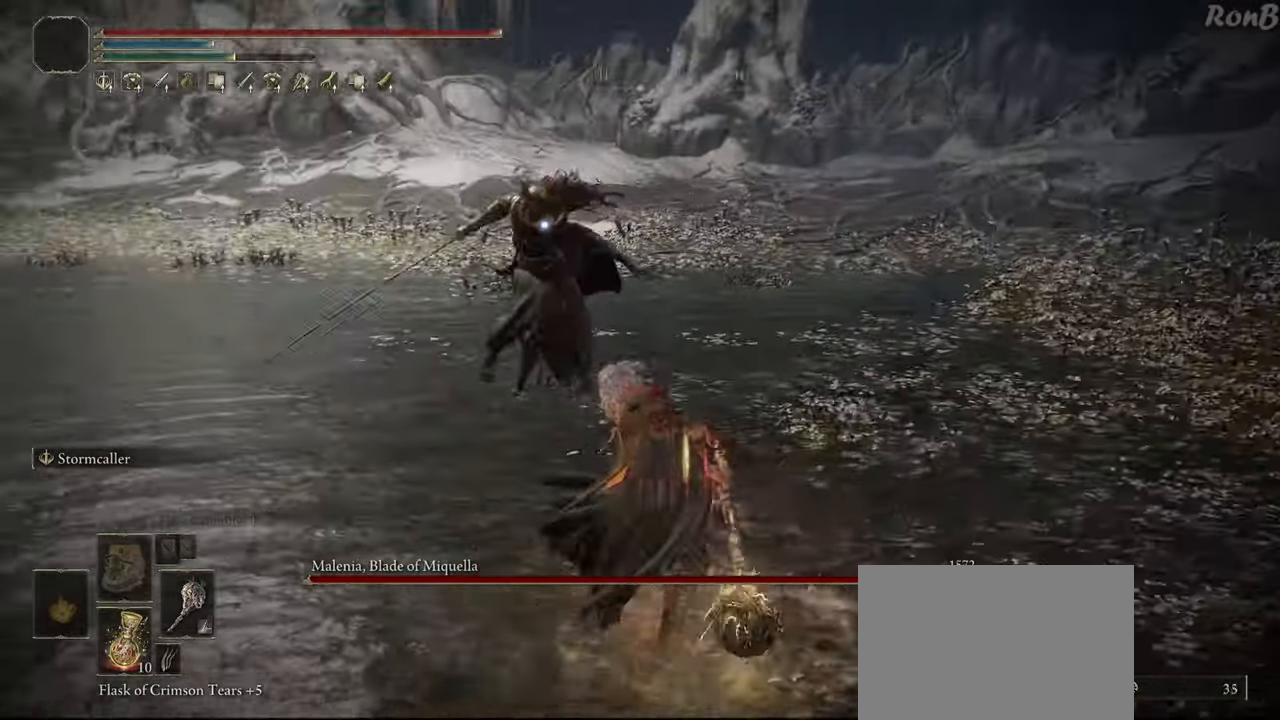
{"buttons": [], "left_stick": "center", "right_stick": "center", "events": [[350, "CIRCLE", "up"], [433, "left_stick", "center"]]}
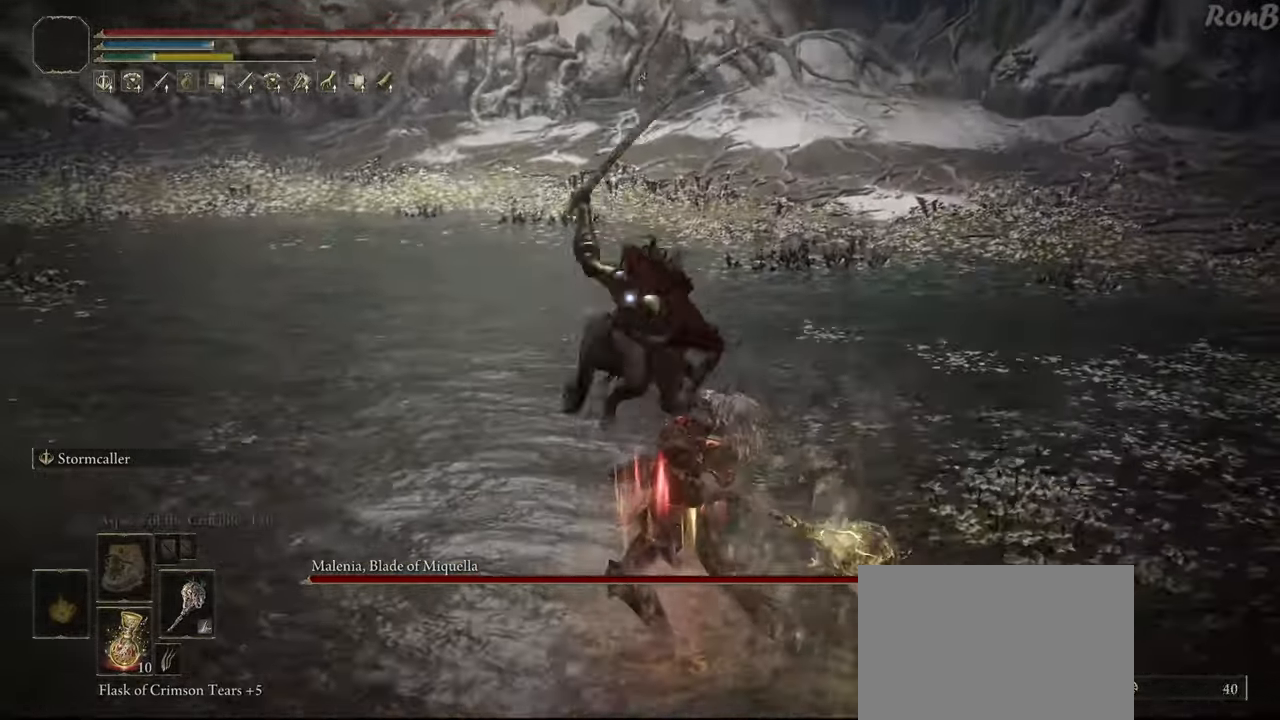
{"buttons": ["R2"], "left_stick": "down", "right_stick": "center", "events": [[117, "left_stick", "down"], [500, "R2", "down"]]}
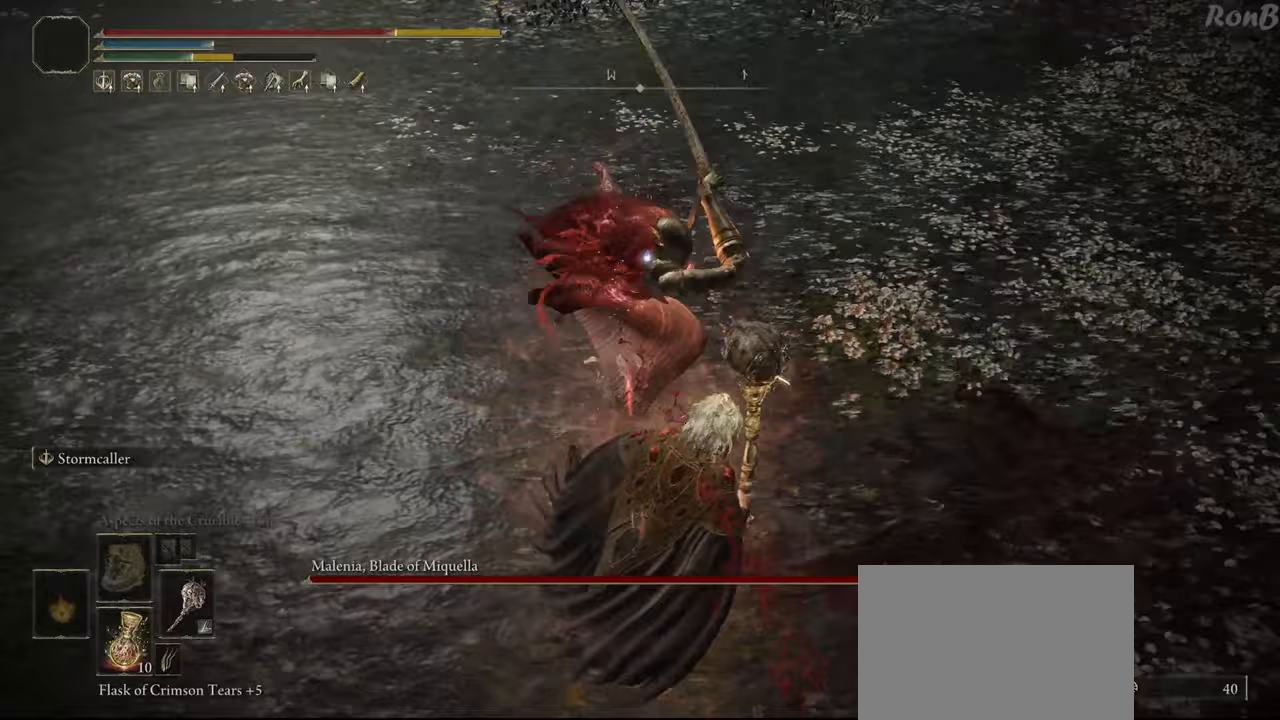
{"buttons": [], "left_stick": "down", "right_stick": "center", "events": [[83, "R2", "up"]]}
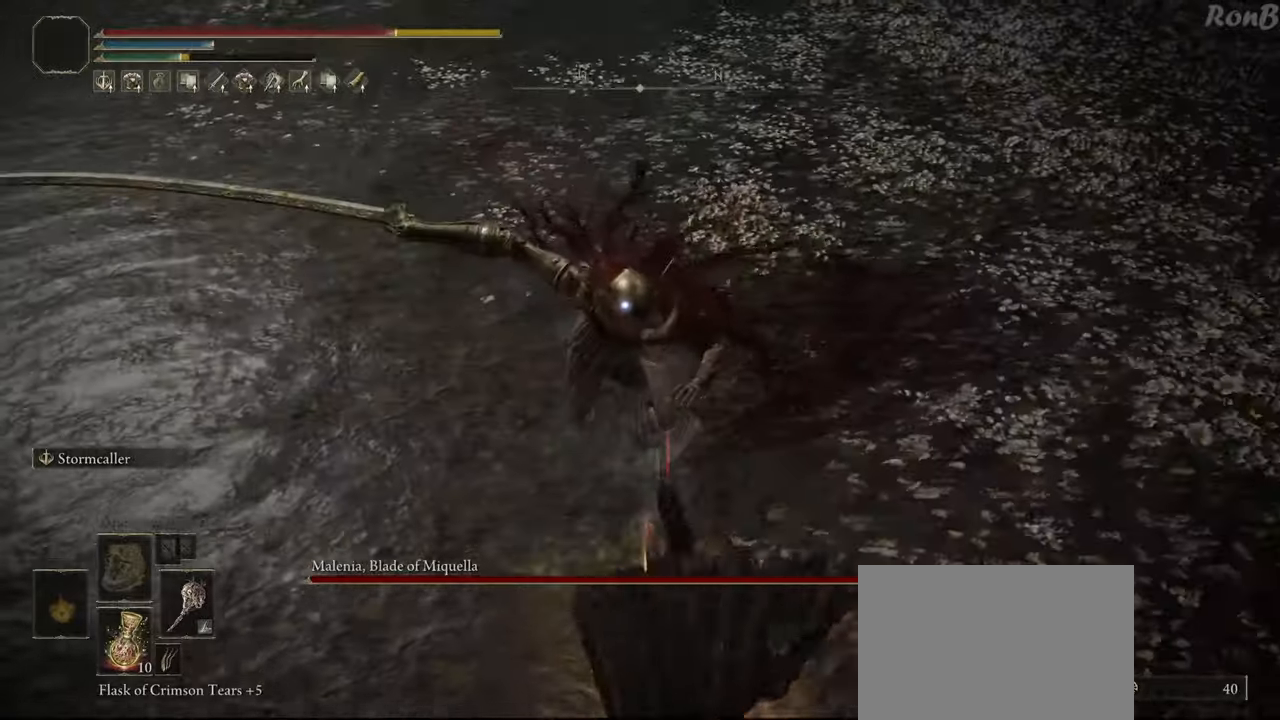
{"buttons": [], "left_stick": "down", "right_stick": "center", "events": []}
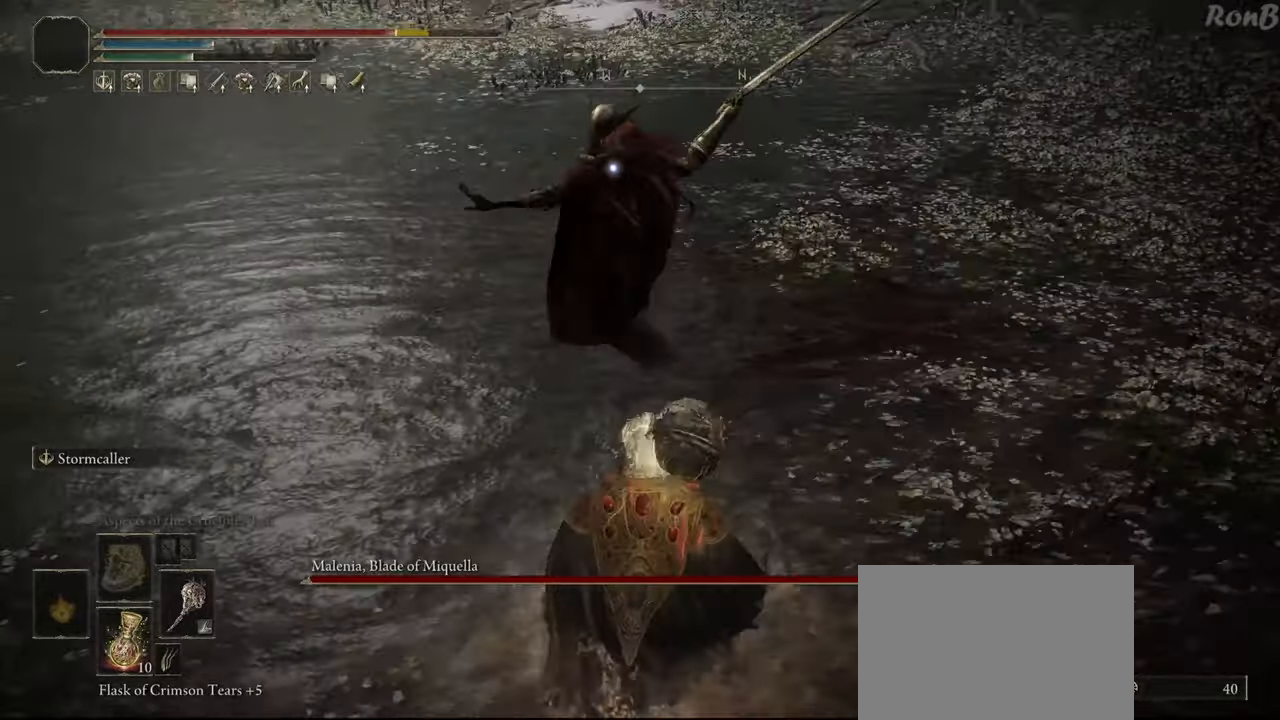
{"buttons": [], "left_stick": "down", "right_stick": "center", "events": [[67, "R2", "down"], [133, "R2", "up"]]}
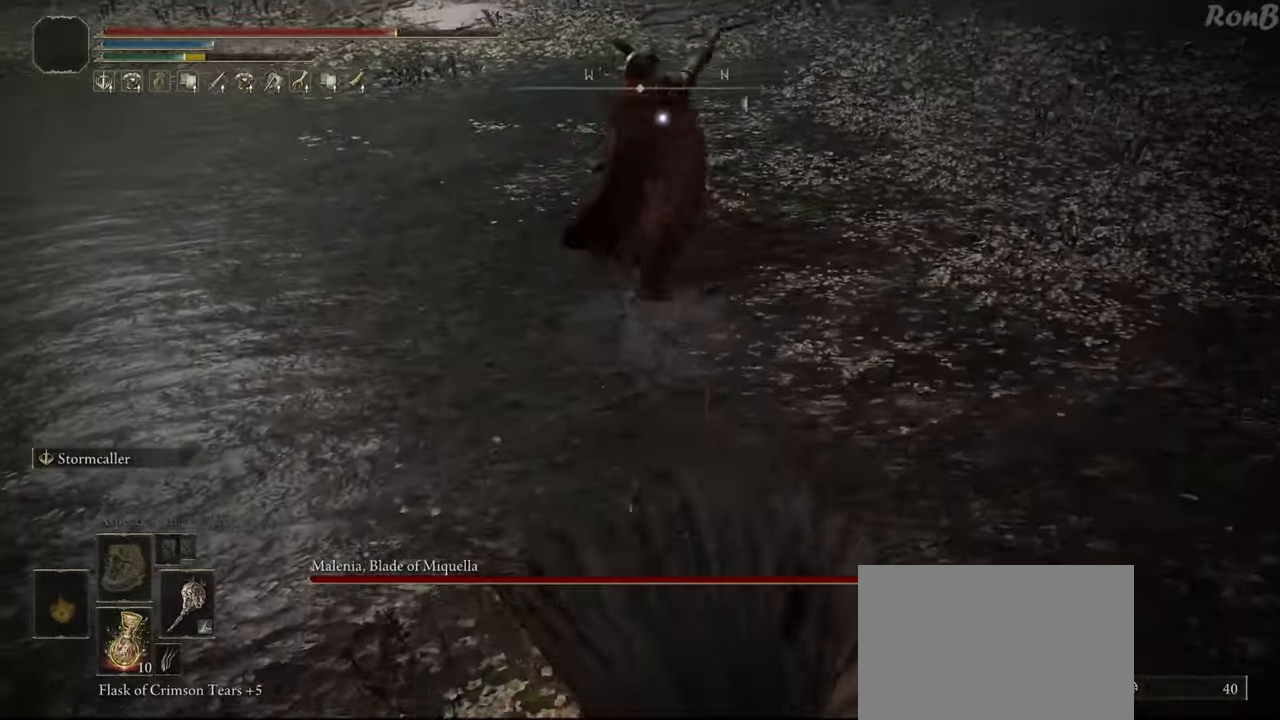
{"buttons": [], "left_stick": "down-right", "right_stick": "center", "events": [[400, "left_stick", "down-right"]]}
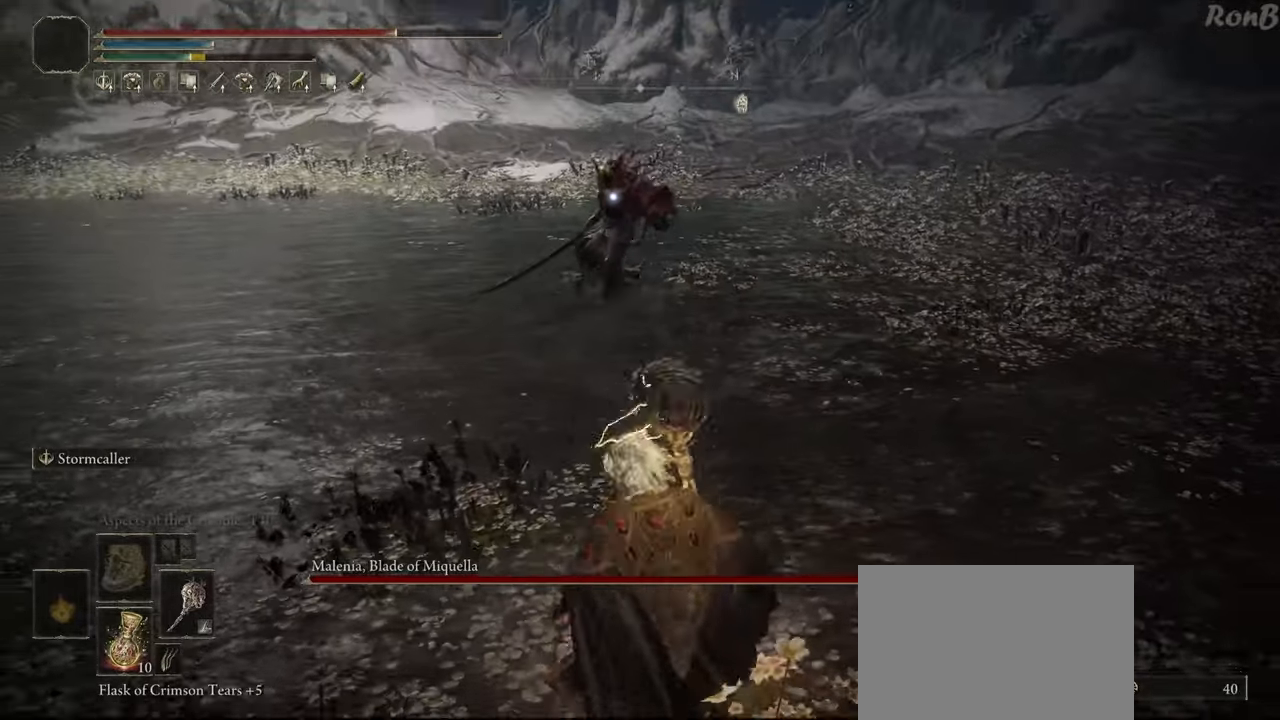
{"buttons": [], "left_stick": "up-left", "right_stick": "center", "events": [[117, "left_stick", "up-right"], [217, "left_stick", "up"], [483, "left_stick", "up-left"]]}
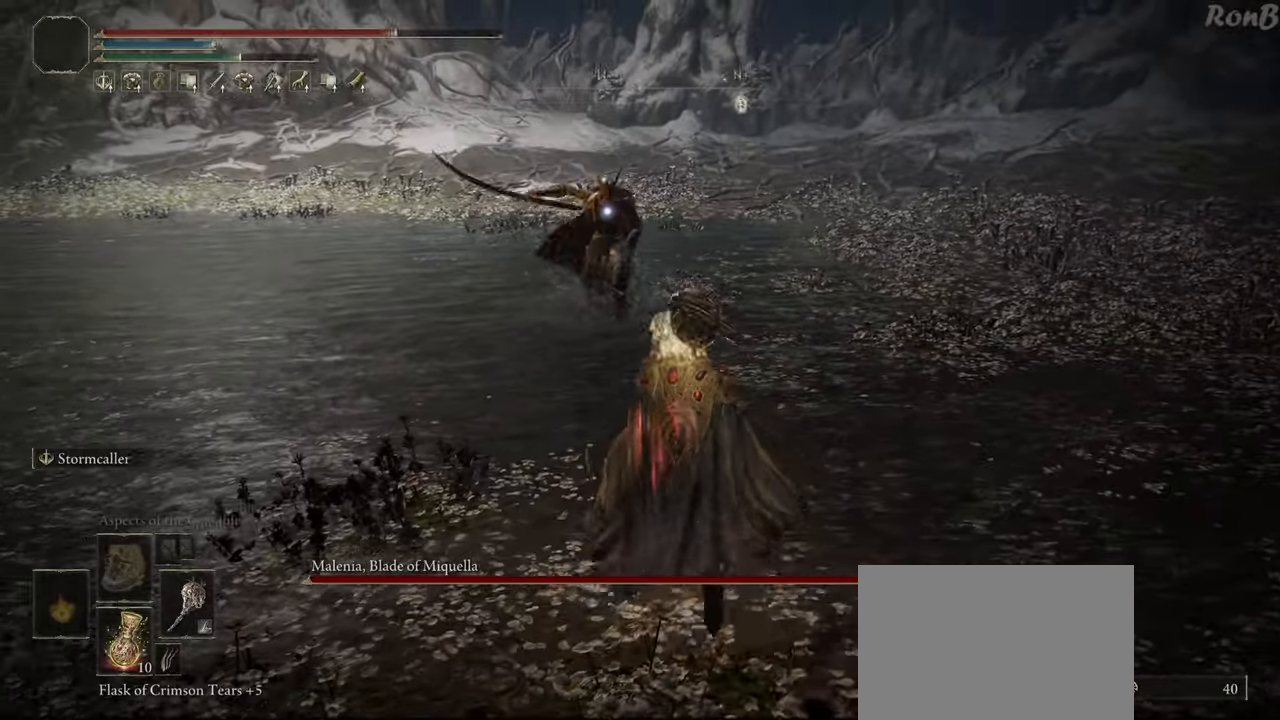
{"buttons": ["R2"], "left_stick": "up-left", "right_stick": "center", "events": [[167, "R2", "down"], [217, "R2", "up"], [433, "R2", "down"]]}
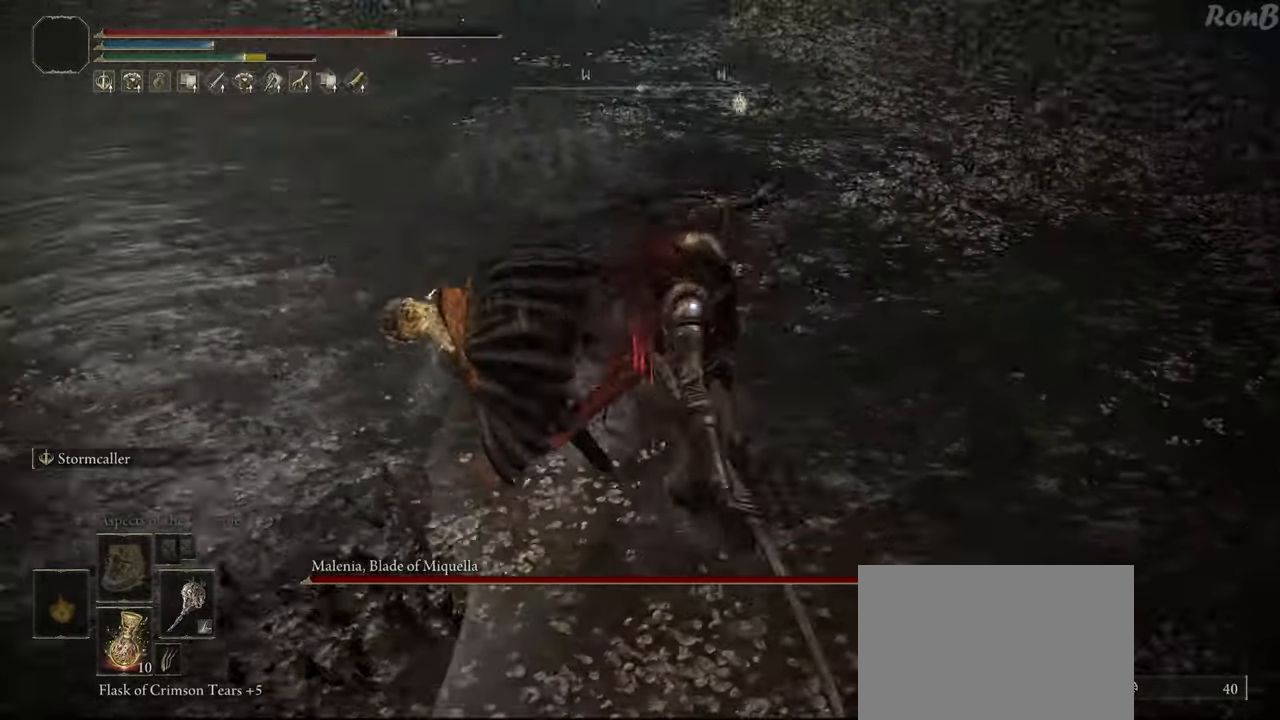
{"buttons": ["R2"], "left_stick": "down-left", "right_stick": "center", "events": [[83, "left_stick", "down-left"]]}
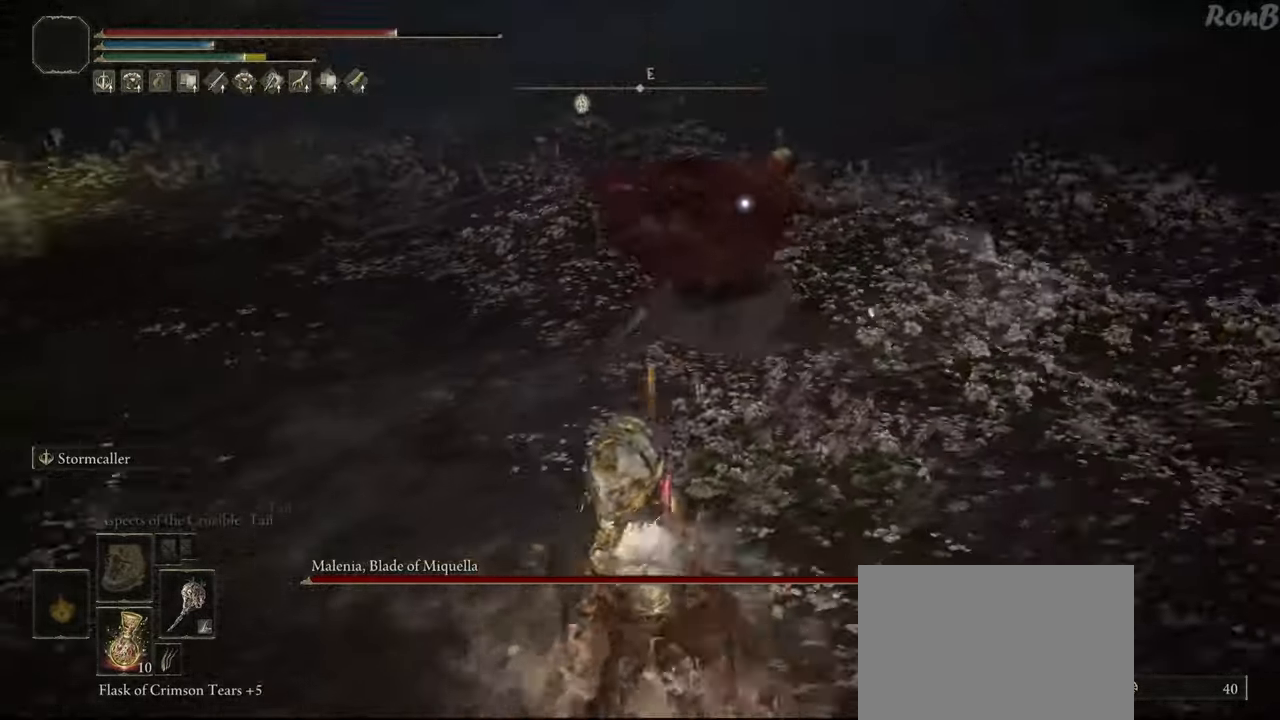
{"buttons": ["R2"], "left_stick": "right", "right_stick": "center", "events": [[150, "left_stick", "down"], [433, "left_stick", "right"]]}